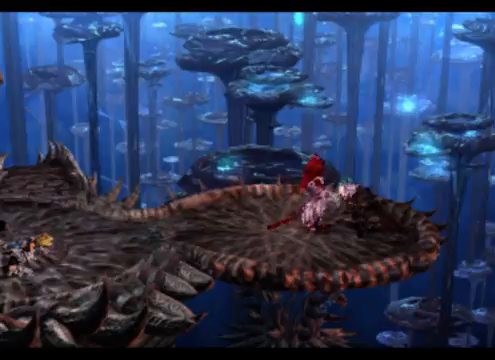
Gameplay with a controller (PlayStation layout); each line is a JSON object with the inputs held at the frame after it. "events" lists button and stick changes between this image and that frame as [ms after this image, input, new state], when the widget could be followed in between. Not read: L2 L3 R2 R3 right_stick.
{"buttons": [], "left_stick": "center", "events": []}
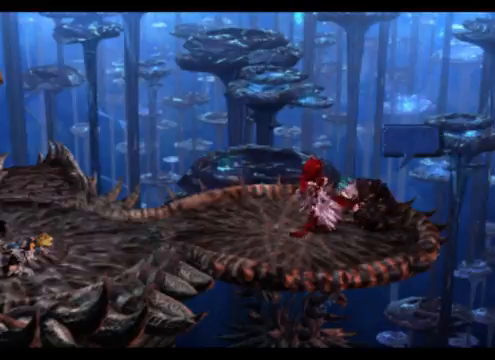
{"buttons": [], "left_stick": "center", "events": []}
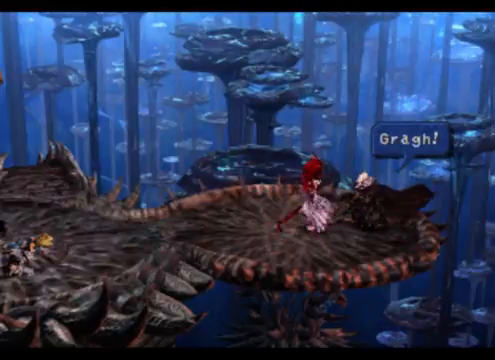
{"buttons": [], "left_stick": "center", "events": []}
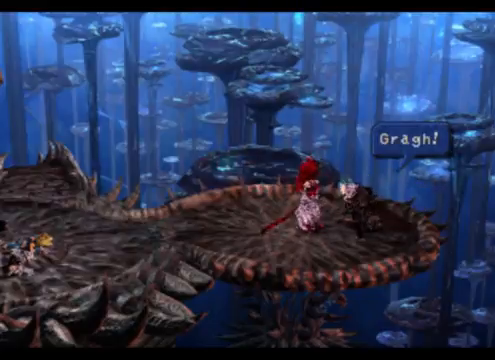
{"buttons": [], "left_stick": "center", "events": []}
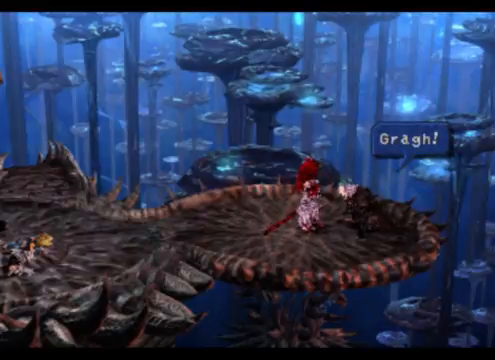
{"buttons": ["CROSS"], "left_stick": "center", "events": [[400, "CROSS", "down"]]}
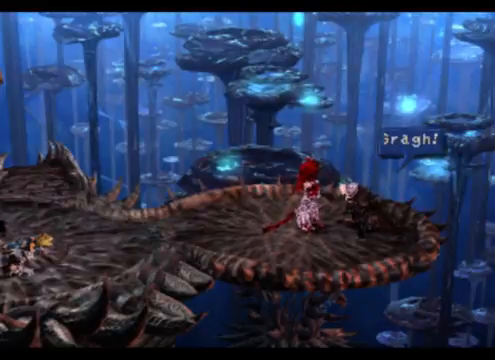
{"buttons": [], "left_stick": "center", "events": [[67, "CROSS", "up"]]}
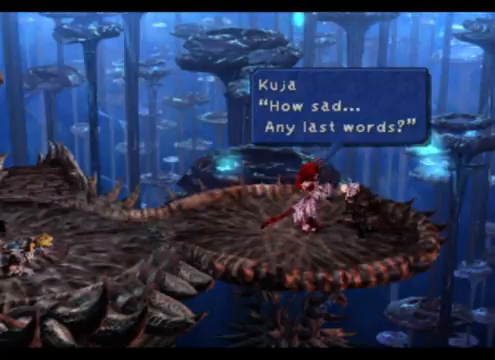
{"buttons": [], "left_stick": "center", "events": []}
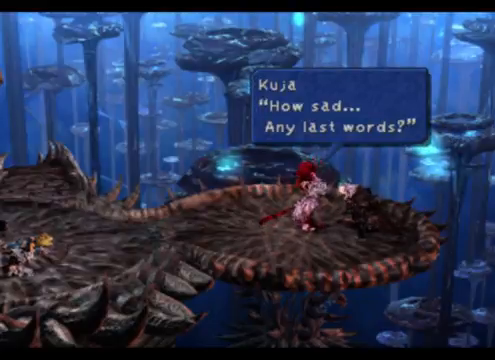
{"buttons": [], "left_stick": "center", "events": []}
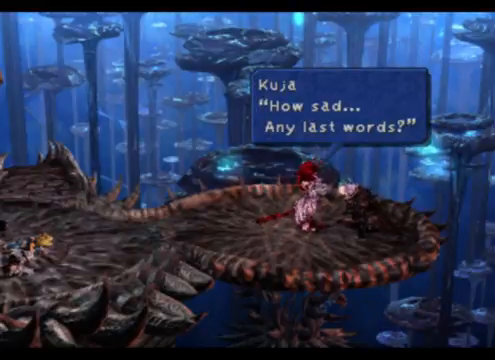
{"buttons": [], "left_stick": "center", "events": []}
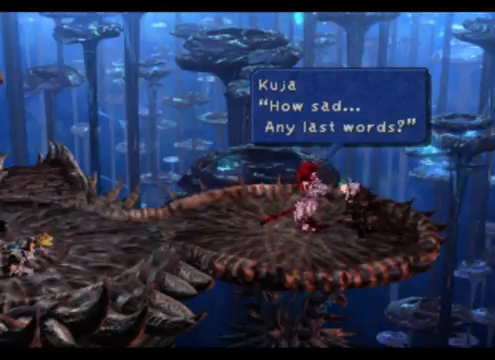
{"buttons": [], "left_stick": "center", "events": []}
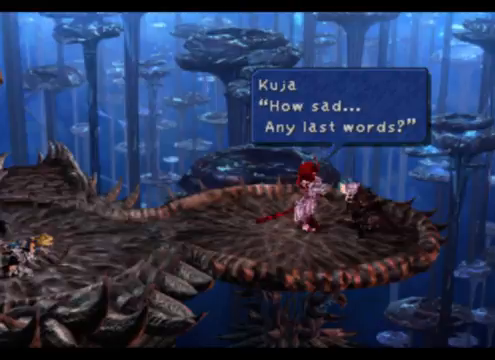
{"buttons": ["CROSS"], "left_stick": "center", "events": [[333, "CROSS", "down"]]}
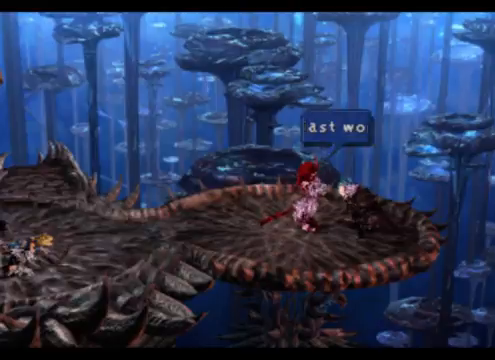
{"buttons": [], "left_stick": "center", "events": [[33, "CROSS", "up"]]}
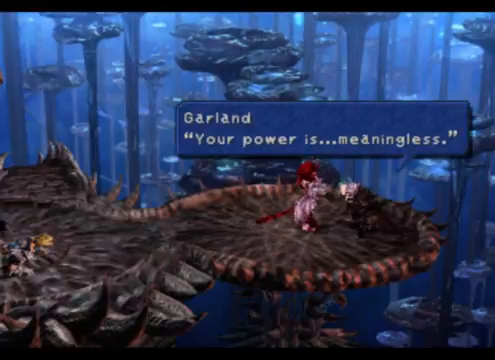
{"buttons": [], "left_stick": "center", "events": []}
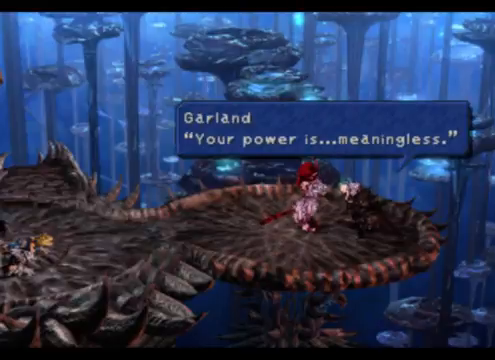
{"buttons": [], "left_stick": "center", "events": []}
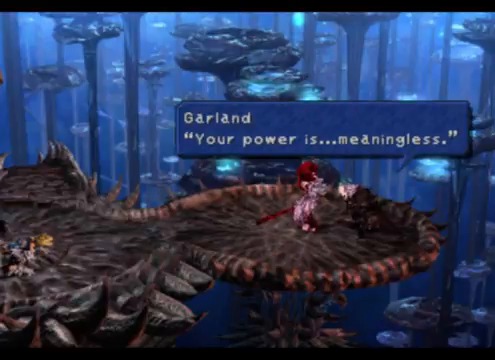
{"buttons": [], "left_stick": "center", "events": []}
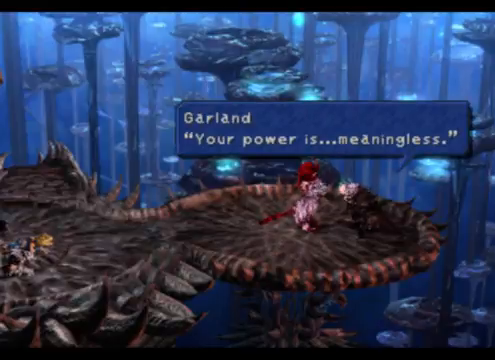
{"buttons": [], "left_stick": "center", "events": []}
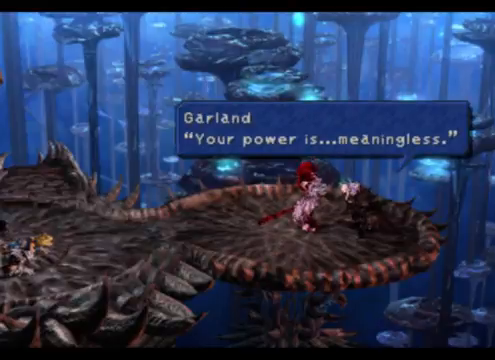
{"buttons": [], "left_stick": "center", "events": []}
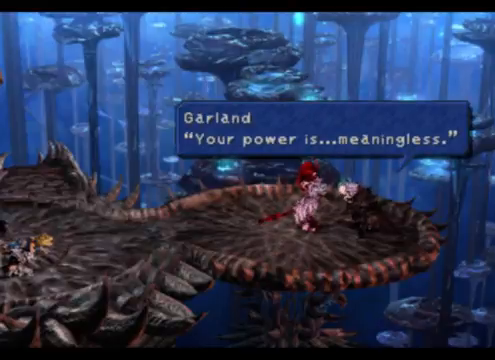
{"buttons": [], "left_stick": "center", "events": [[267, "CROSS", "down"], [467, "CROSS", "up"]]}
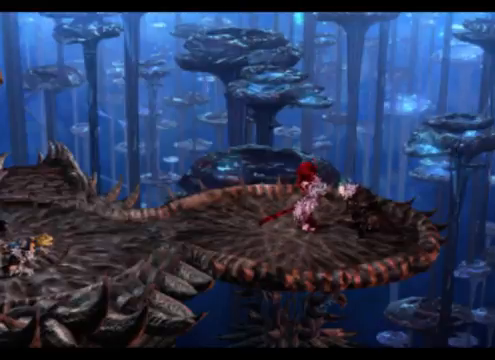
{"buttons": [], "left_stick": "center", "events": []}
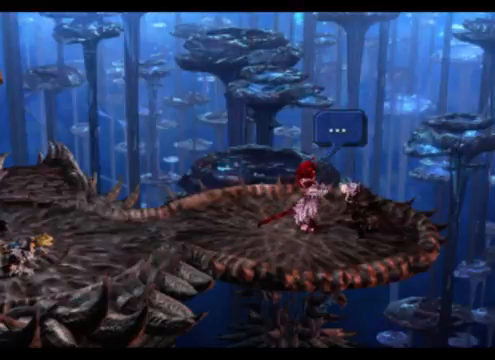
{"buttons": ["CROSS"], "left_stick": "center", "events": [[333, "CROSS", "down"]]}
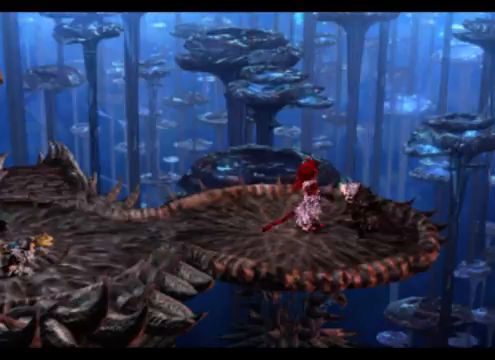
{"buttons": [], "left_stick": "center", "events": [[33, "CROSS", "up"]]}
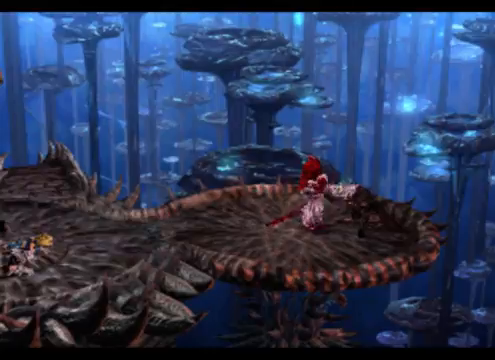
{"buttons": [], "left_stick": "center", "events": []}
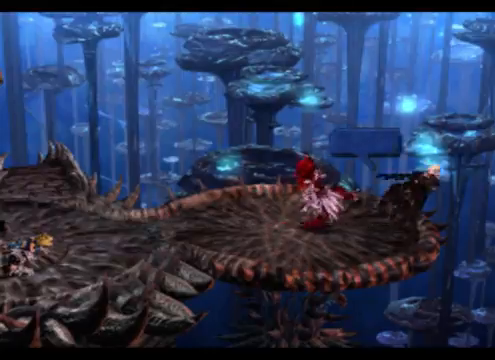
{"buttons": [], "left_stick": "center", "events": []}
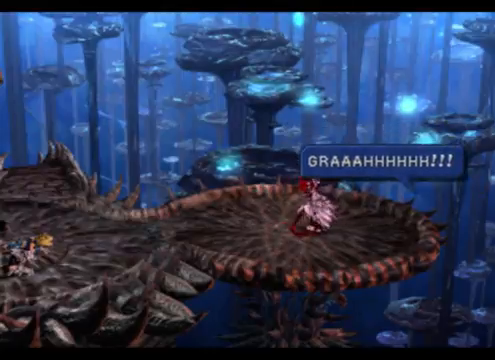
{"buttons": [], "left_stick": "center", "events": []}
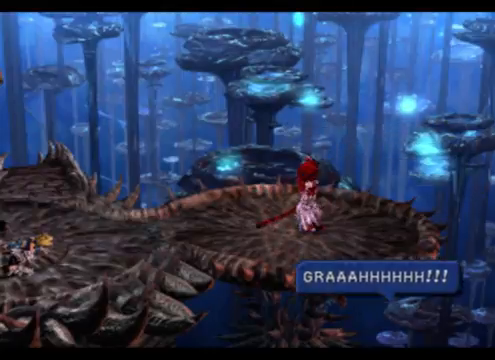
{"buttons": [], "left_stick": "center", "events": [[167, "CROSS", "down"], [233, "CROSS", "up"]]}